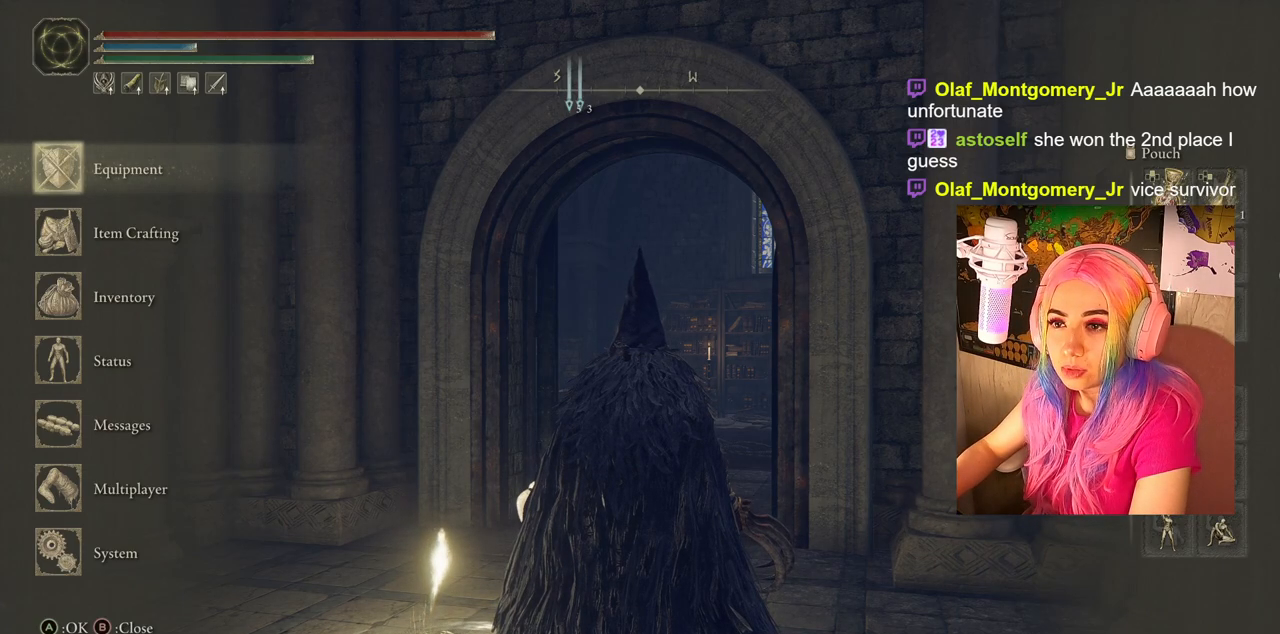
Gameplay with a controller (PlayStation layout); each line is a JSON object with the inputs held at the frame after it. "events" lists button and stick changes between this image and that frame as [ms after this image, input, new state], when the widget could be followed in between.
{"buttons": [], "left_stick": "center", "right_stick": "center", "events": [[383, "CROSS", "down"], [500, "CROSS", "up"]]}
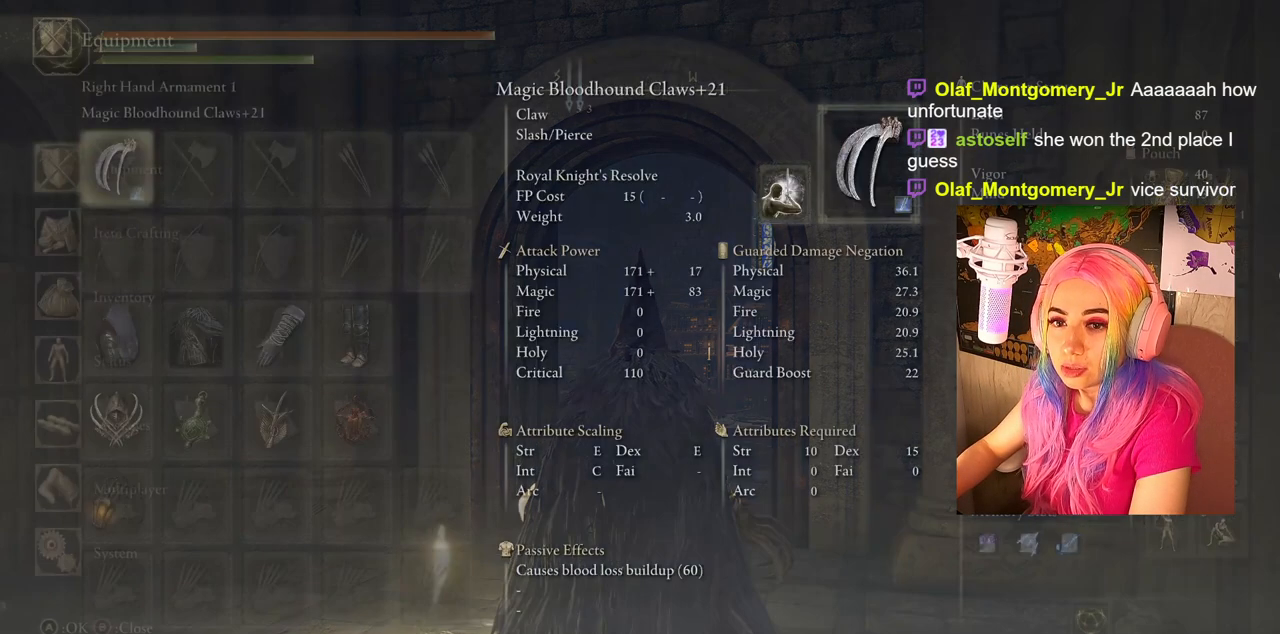
{"buttons": [], "left_stick": "center", "right_stick": "center", "events": [[33, "DPAD_DOWN", "down"], [150, "DPAD_DOWN", "up"], [233, "DPAD_DOWN", "down"], [317, "DPAD_DOWN", "up"], [400, "DPAD_DOWN", "down"], [467, "DPAD_DOWN", "up"]]}
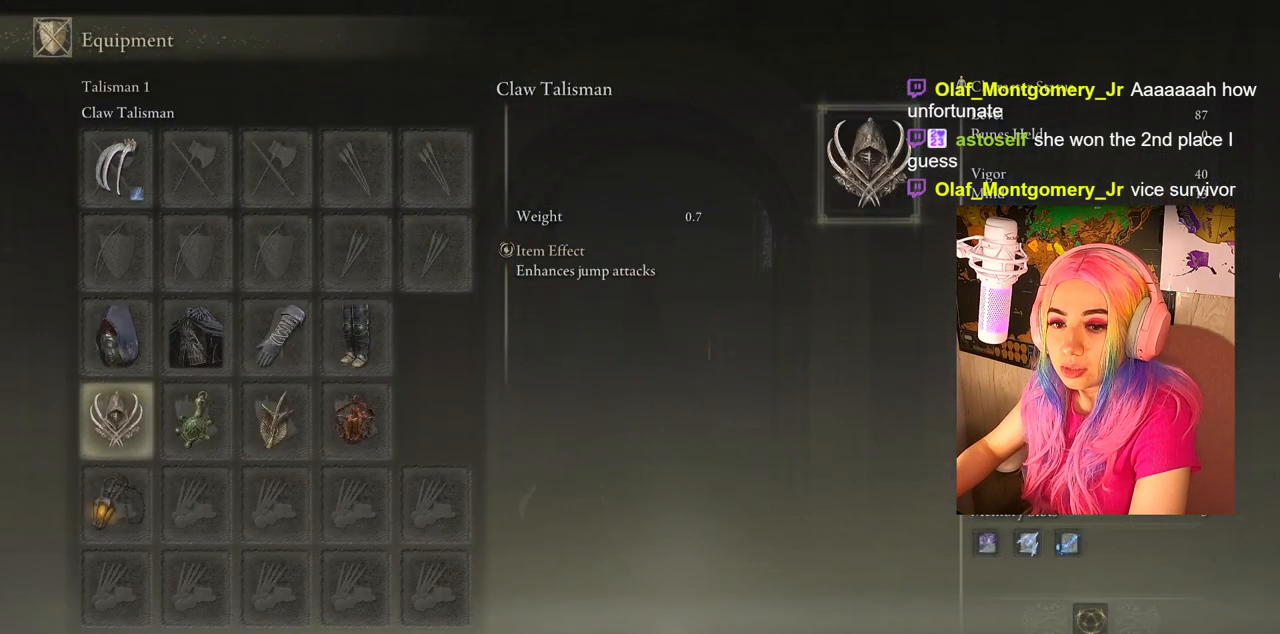
{"buttons": [], "left_stick": "center", "right_stick": "center", "events": [[33, "DPAD_DOWN", "down"], [150, "DPAD_DOWN", "up"], [300, "CROSS", "down"], [400, "CROSS", "up"]]}
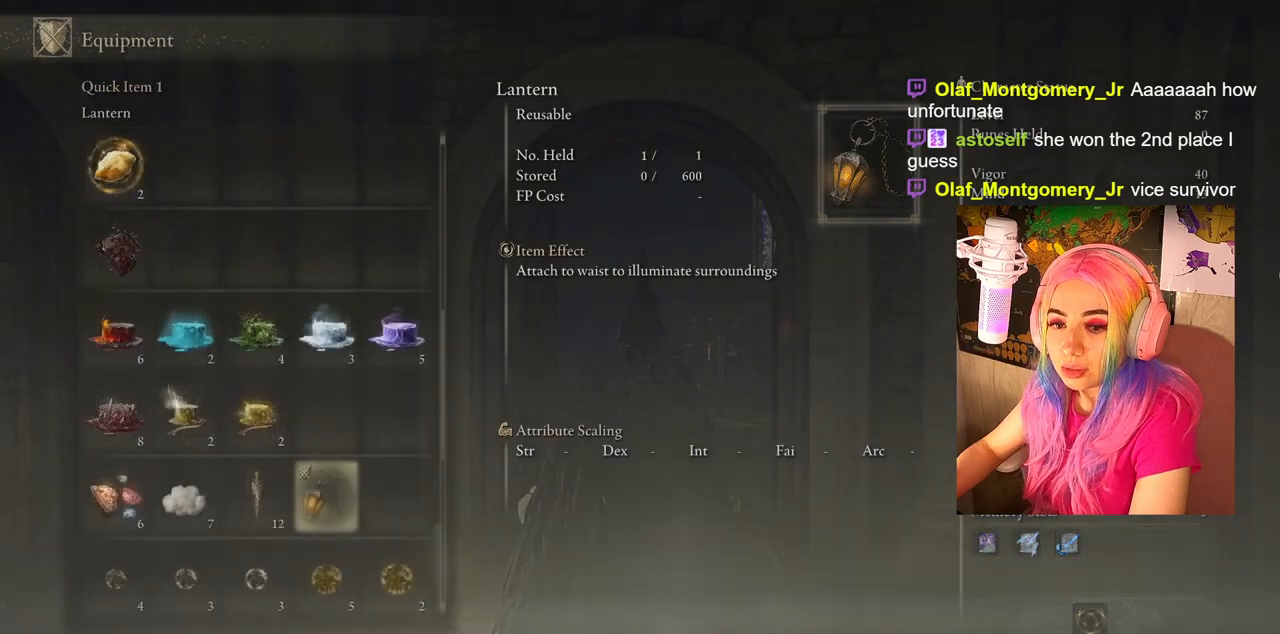
{"buttons": [], "left_stick": "center", "right_stick": "center", "events": [[83, "DPAD_DOWN", "down"], [467, "DPAD_DOWN", "up"]]}
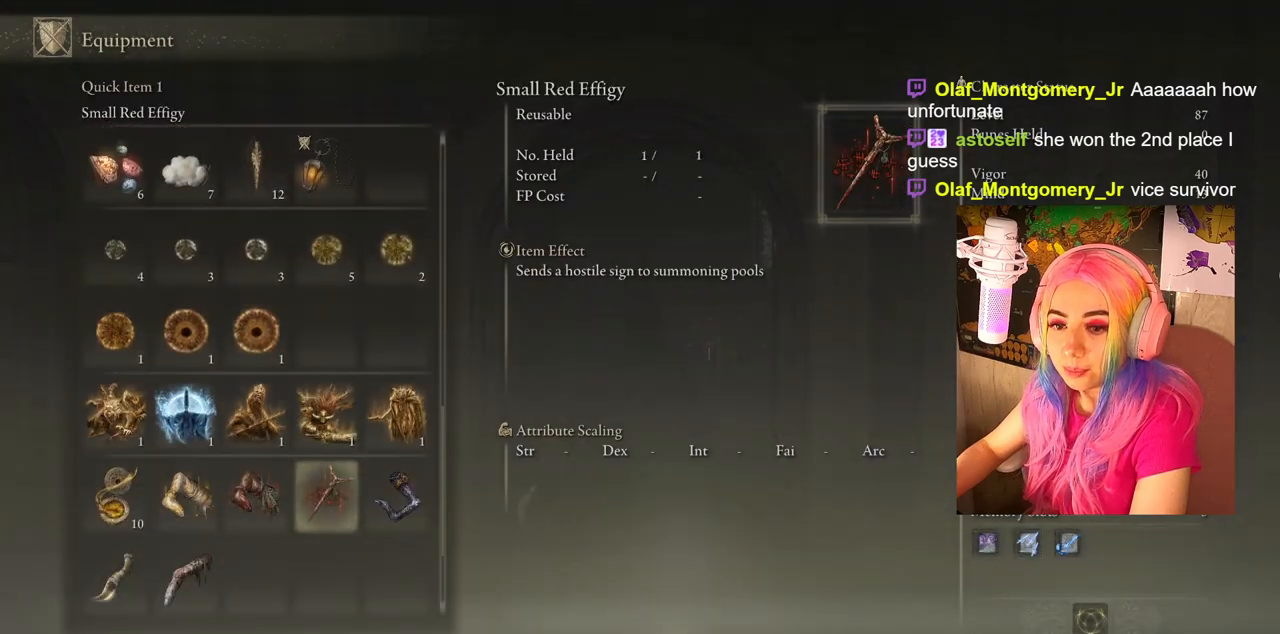
{"buttons": ["DPAD_DOWN"], "left_stick": "center", "right_stick": "center", "events": [[400, "DPAD_DOWN", "down"]]}
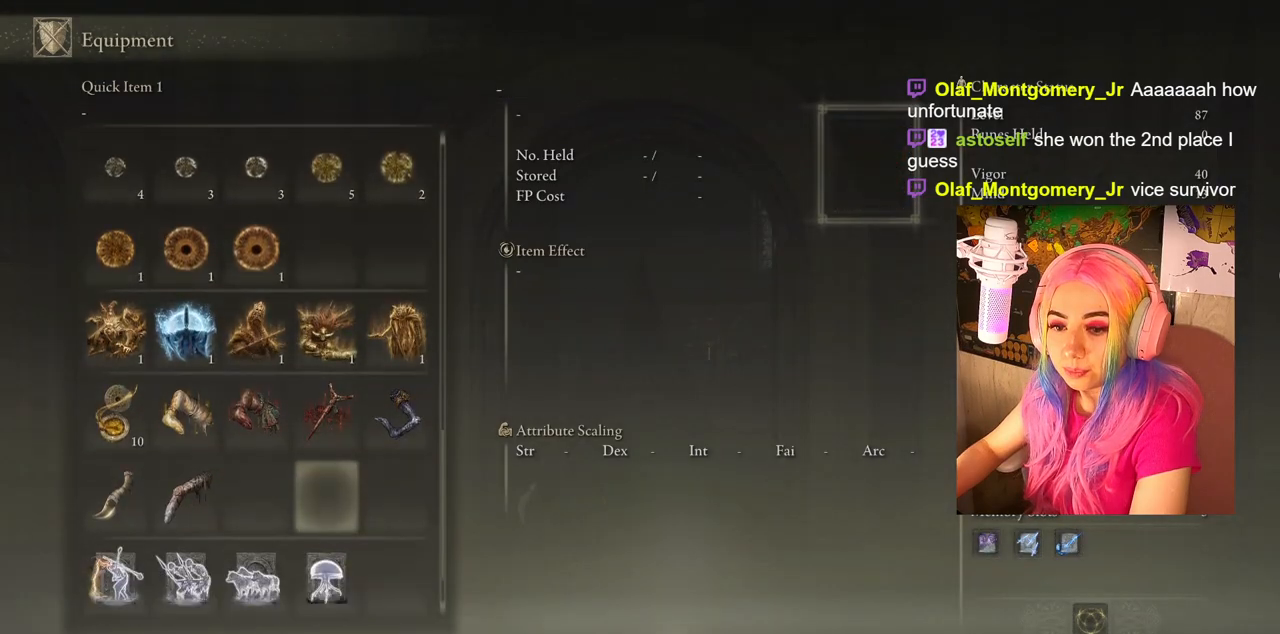
{"buttons": [], "left_stick": "center", "right_stick": "center", "events": [[483, "DPAD_DOWN", "up"]]}
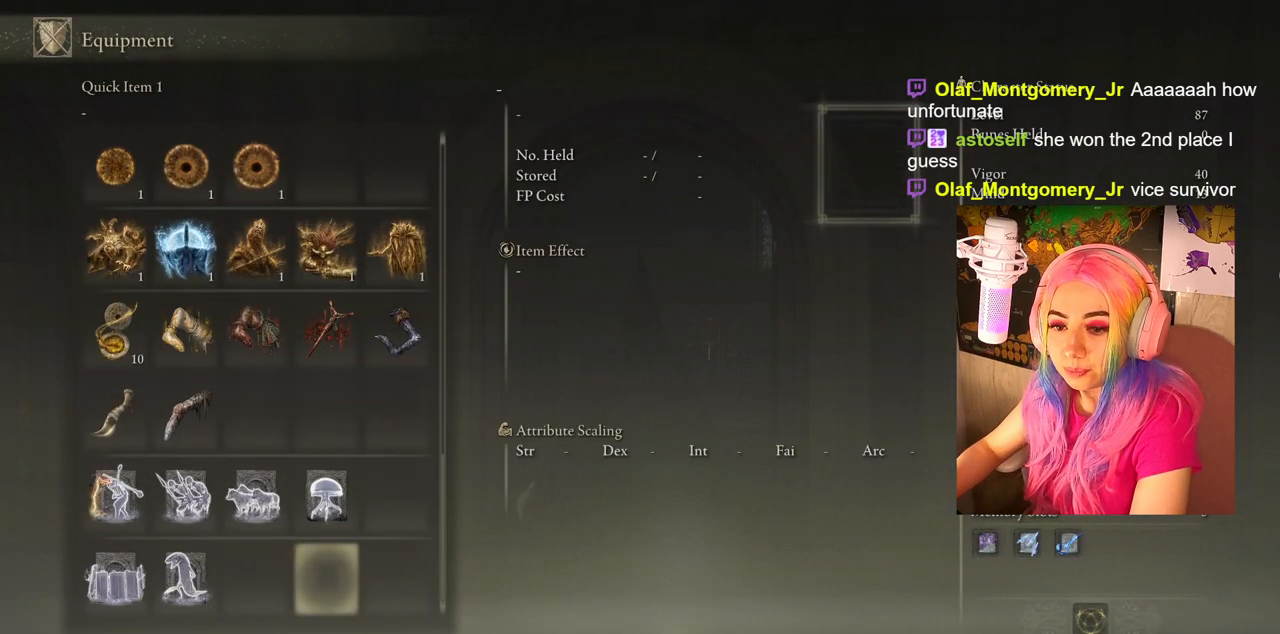
{"buttons": ["DPAD_UP"], "left_stick": "center", "right_stick": "center", "events": [[117, "DPAD_LEFT", "down"], [350, "DPAD_LEFT", "up"], [450, "DPAD_UP", "down"]]}
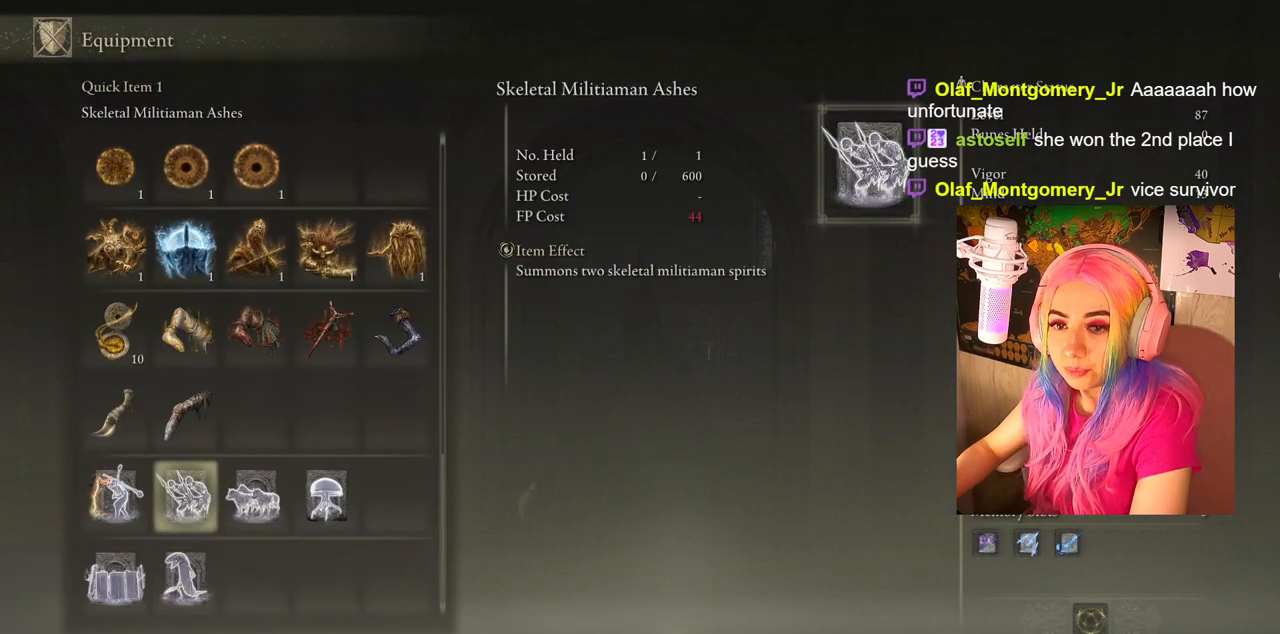
{"buttons": ["DPAD_UP"], "left_stick": "center", "right_stick": "center", "events": []}
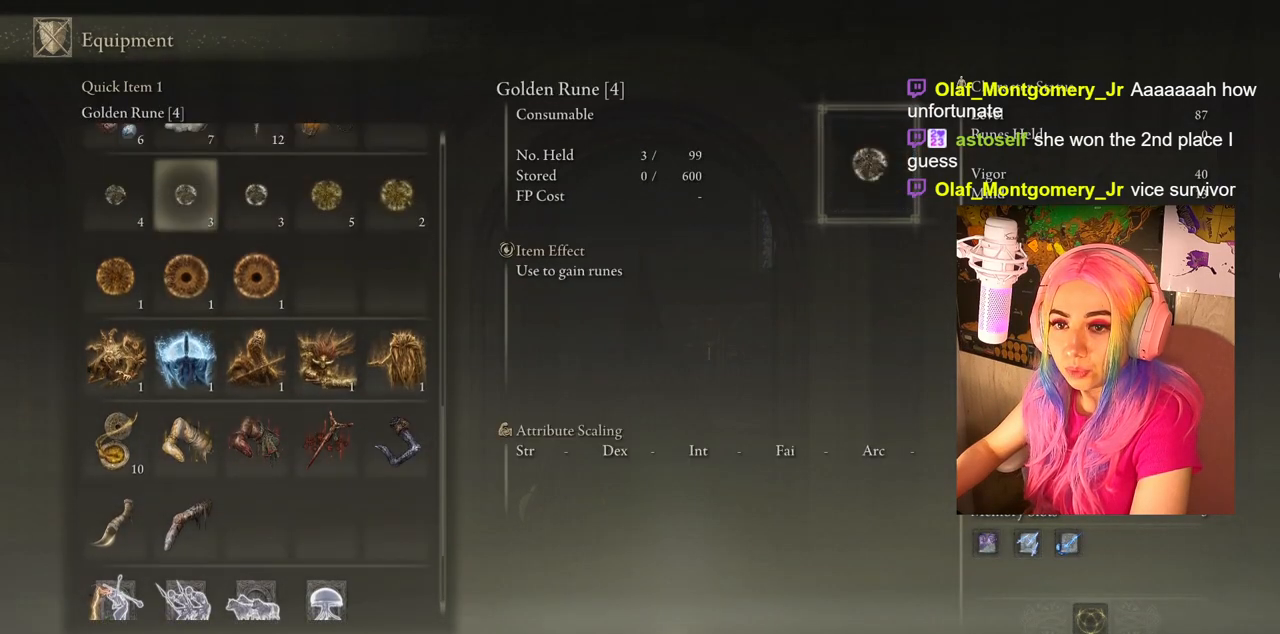
{"buttons": ["DPAD_UP"], "left_stick": "center", "right_stick": "center", "events": []}
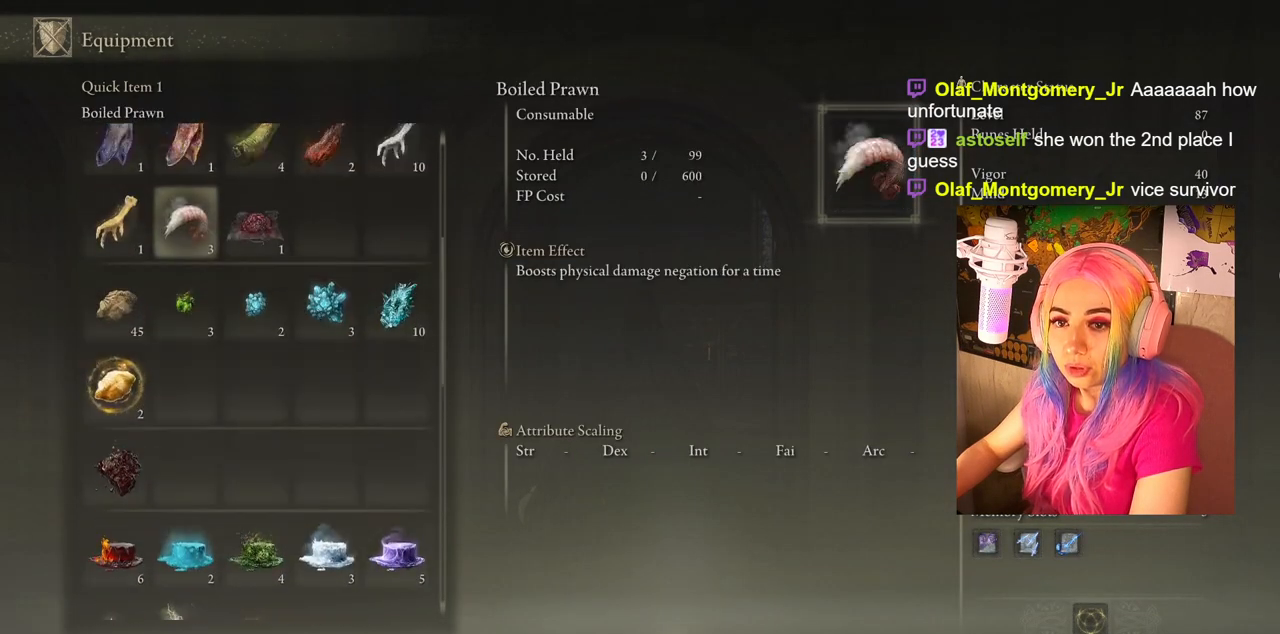
{"buttons": [], "left_stick": "center", "right_stick": "center", "events": [[250, "DPAD_UP", "up"]]}
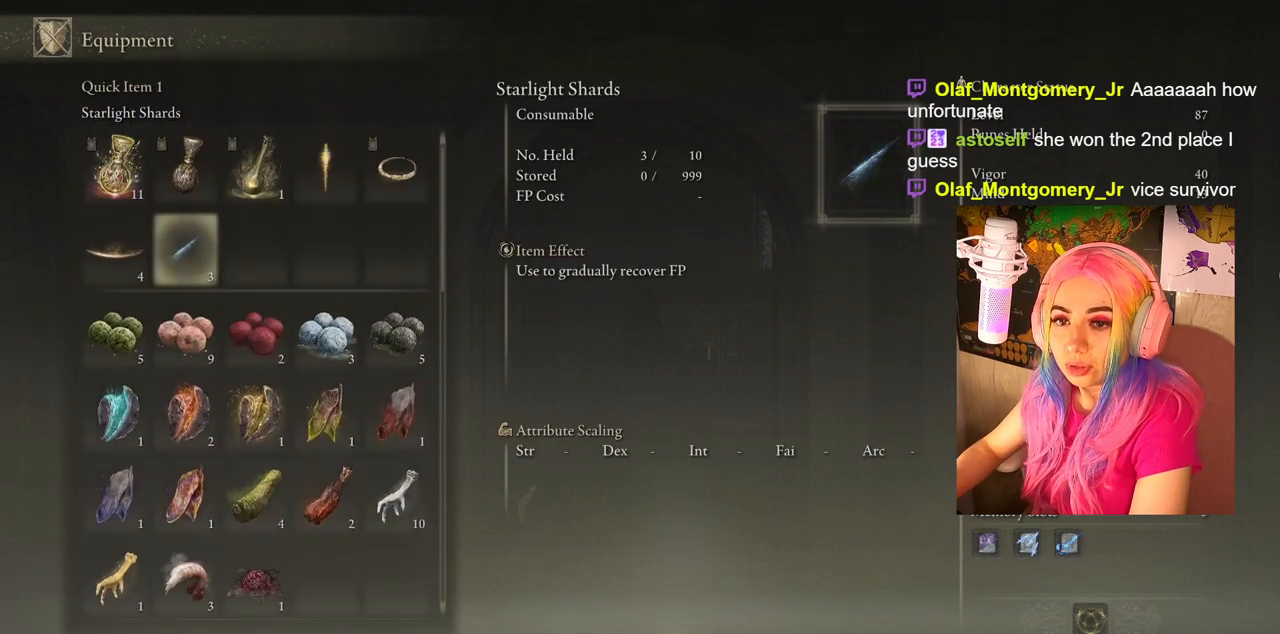
{"buttons": [], "left_stick": "center", "right_stick": "center", "events": [[267, "DPAD_LEFT", "down"], [367, "DPAD_LEFT", "up"], [400, "CROSS", "down"], [483, "CROSS", "up"]]}
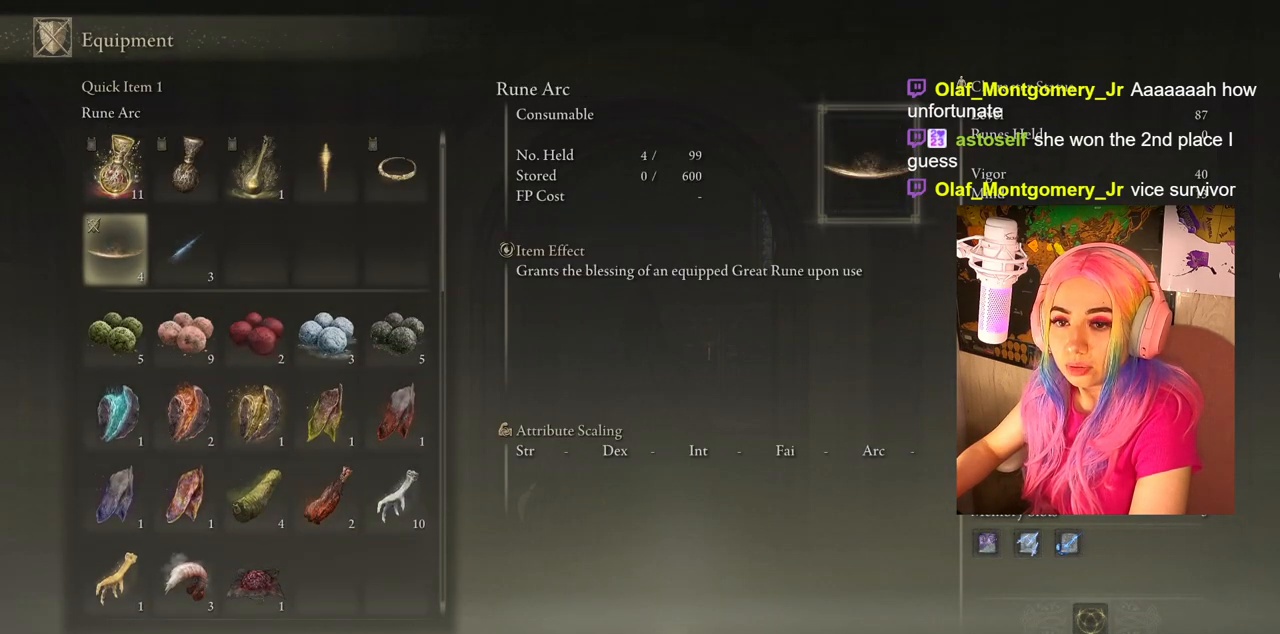
{"buttons": ["CIRCLE"], "left_stick": "center", "right_stick": "center", "events": [[150, "CIRCLE", "down"], [233, "CIRCLE", "up"], [333, "CIRCLE", "down"], [400, "CIRCLE", "up"], [483, "CIRCLE", "down"]]}
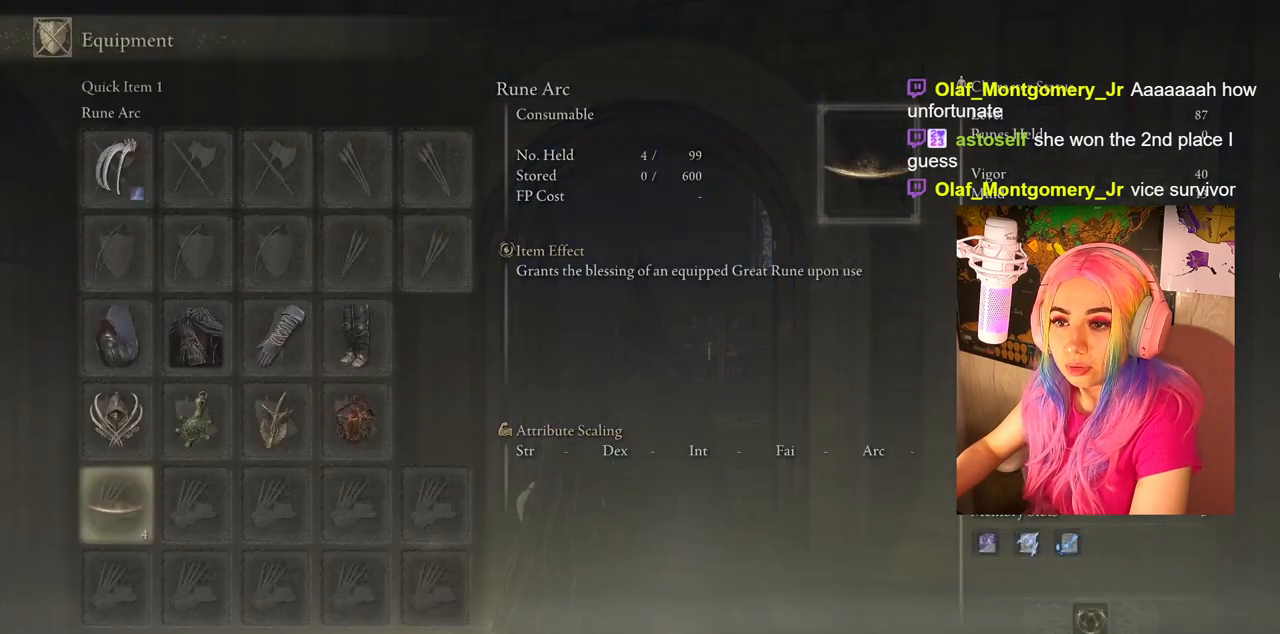
{"buttons": [], "left_stick": "up", "right_stick": "center", "events": [[50, "left_stick", "up"], [100, "CIRCLE", "up"]]}
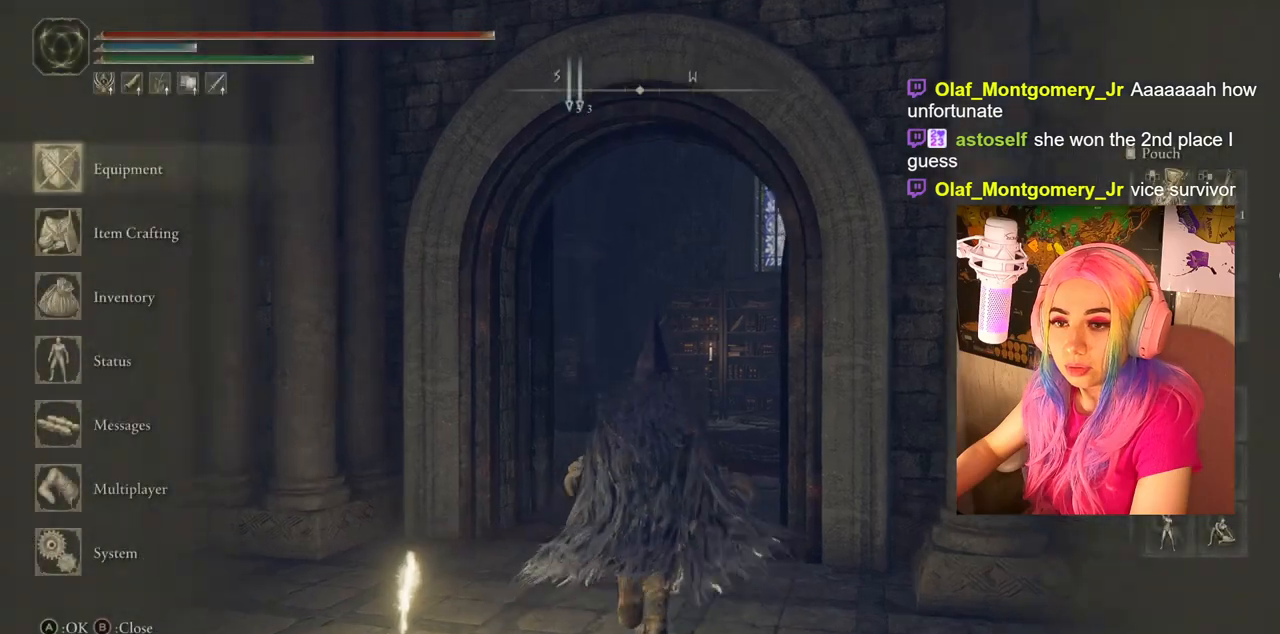
{"buttons": [], "left_stick": "center", "right_stick": "center", "events": [[150, "left_stick", "center"]]}
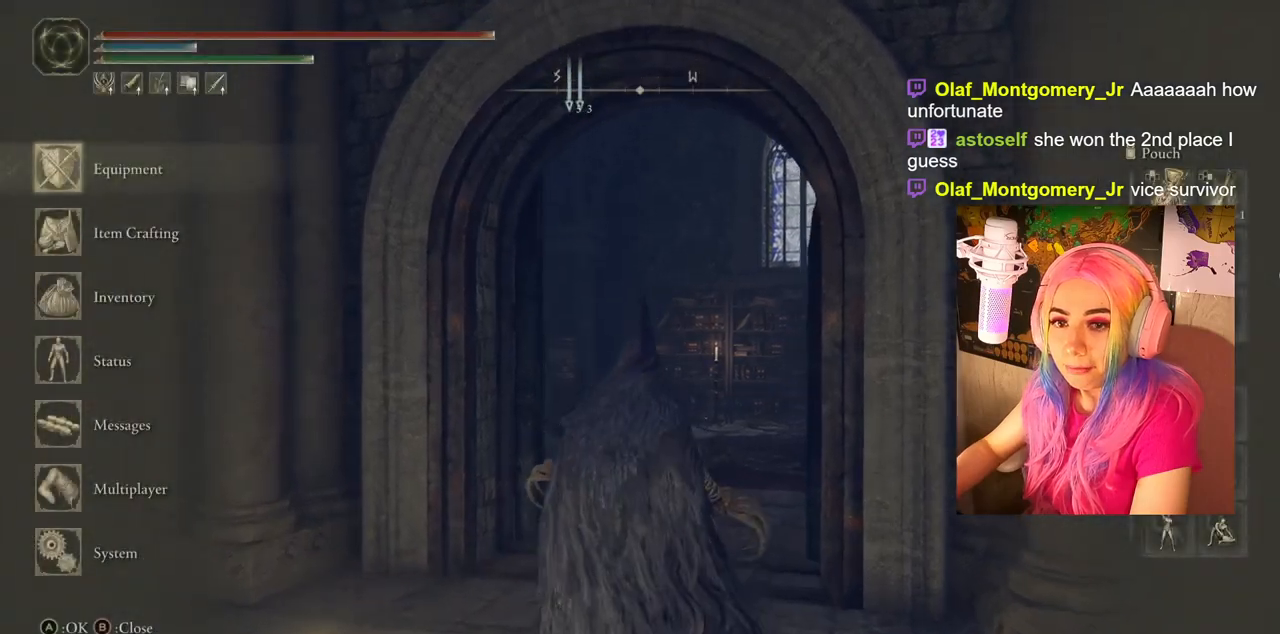
{"buttons": [], "left_stick": "center", "right_stick": "center", "events": [[33, "CROSS", "down"], [133, "CROSS", "up"], [183, "DPAD_DOWN", "down"], [317, "DPAD_DOWN", "up"], [383, "CROSS", "down"], [500, "CROSS", "up"]]}
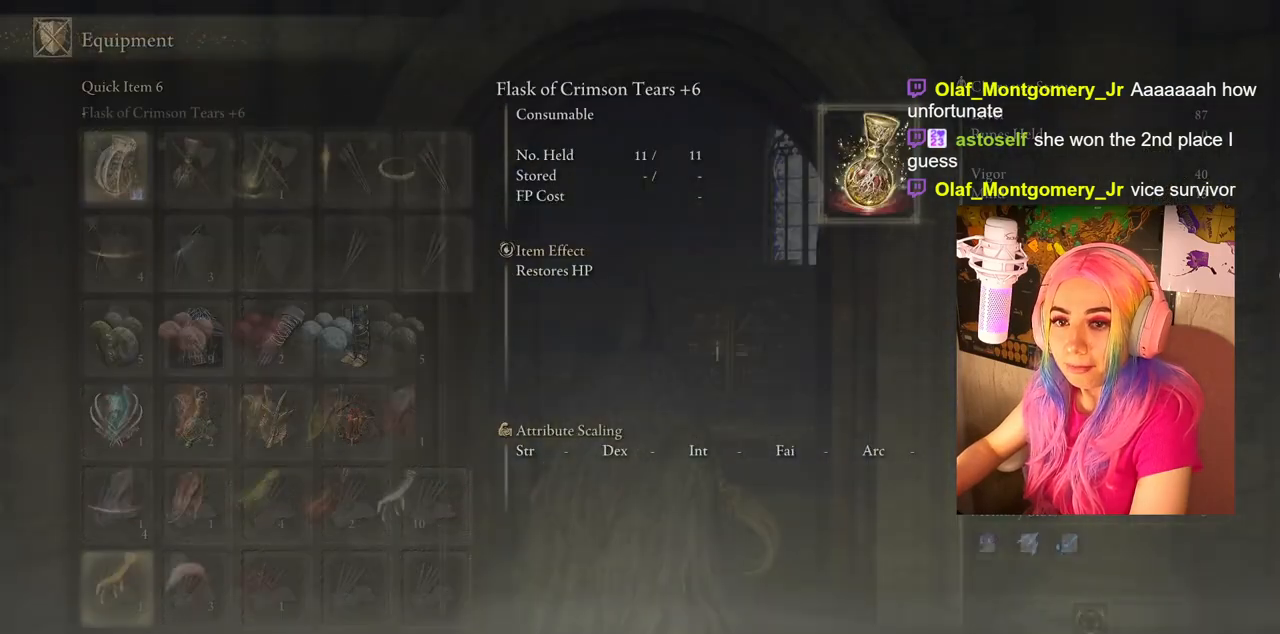
{"buttons": [], "left_stick": "center", "right_stick": "center", "events": [[417, "CIRCLE", "down"], [500, "CIRCLE", "up"]]}
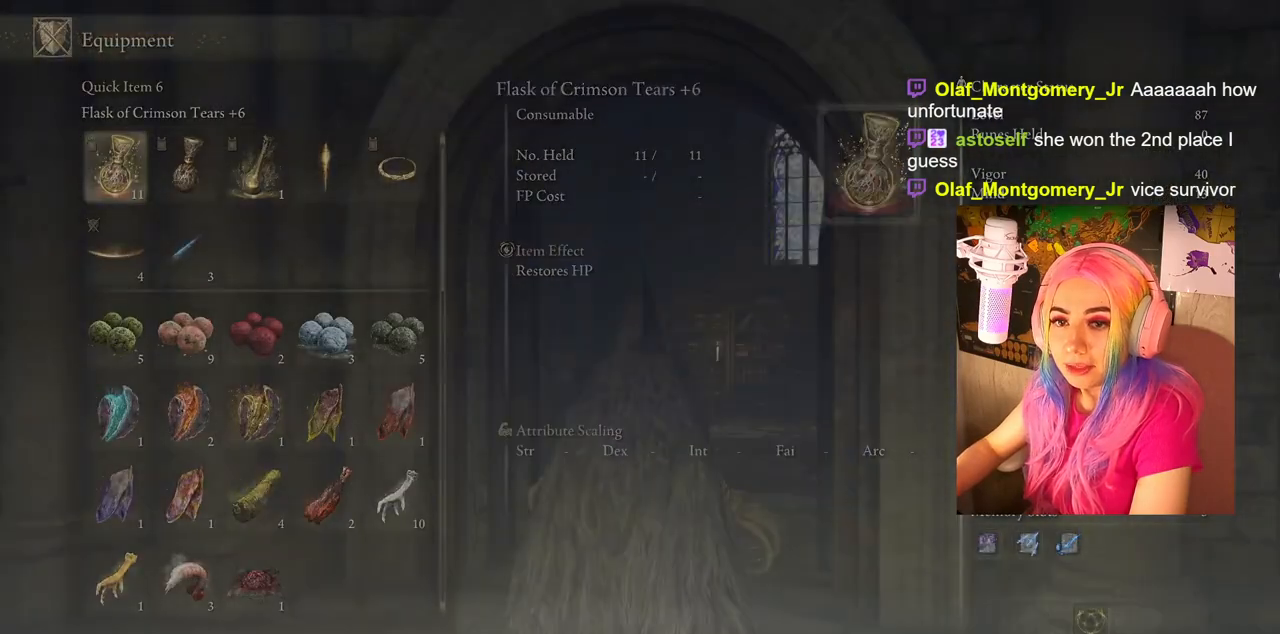
{"buttons": [], "left_stick": "center", "right_stick": "center", "events": [[300, "DPAD_DOWN", "down"], [400, "DPAD_DOWN", "up"]]}
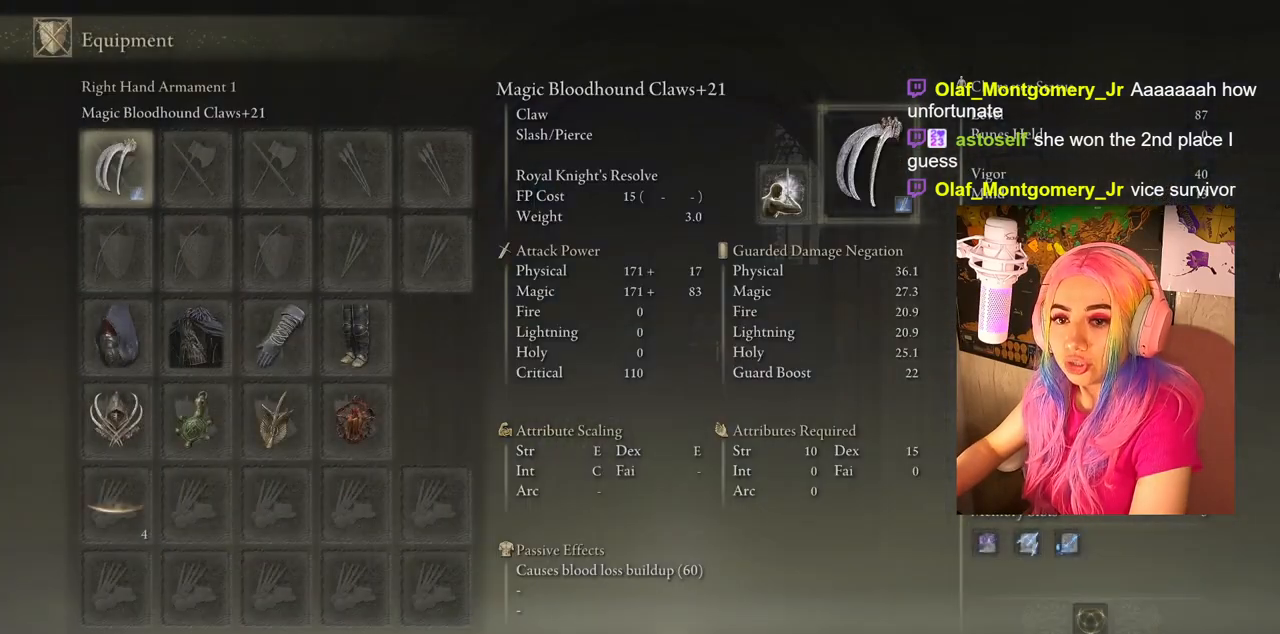
{"buttons": [], "left_stick": "center", "right_stick": "center", "events": [[117, "DPAD_DOWN", "down"], [233, "DPAD_DOWN", "up"], [333, "CROSS", "down"], [417, "CROSS", "up"]]}
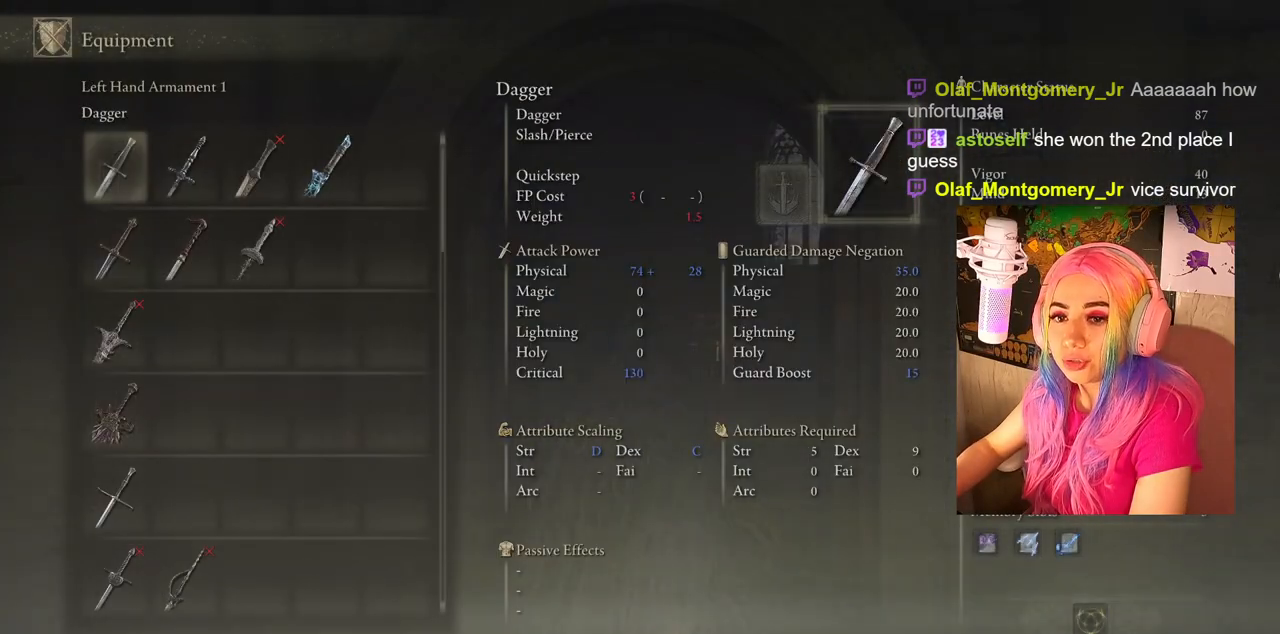
{"buttons": ["DPAD_DOWN"], "left_stick": "center", "right_stick": "center", "events": [[300, "DPAD_DOWN", "down"], [417, "DPAD_DOWN", "up"], [467, "DPAD_DOWN", "down"]]}
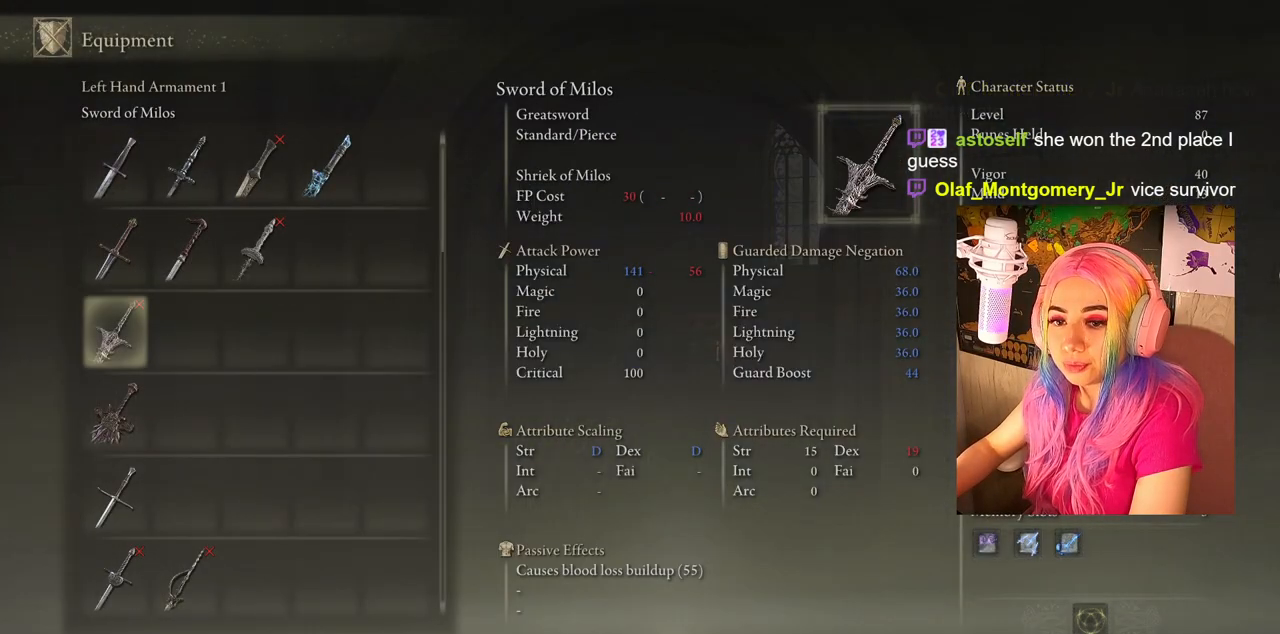
{"buttons": ["DPAD_DOWN"], "left_stick": "center", "right_stick": "center", "events": [[117, "DPAD_DOWN", "up"], [200, "DPAD_DOWN", "down"]]}
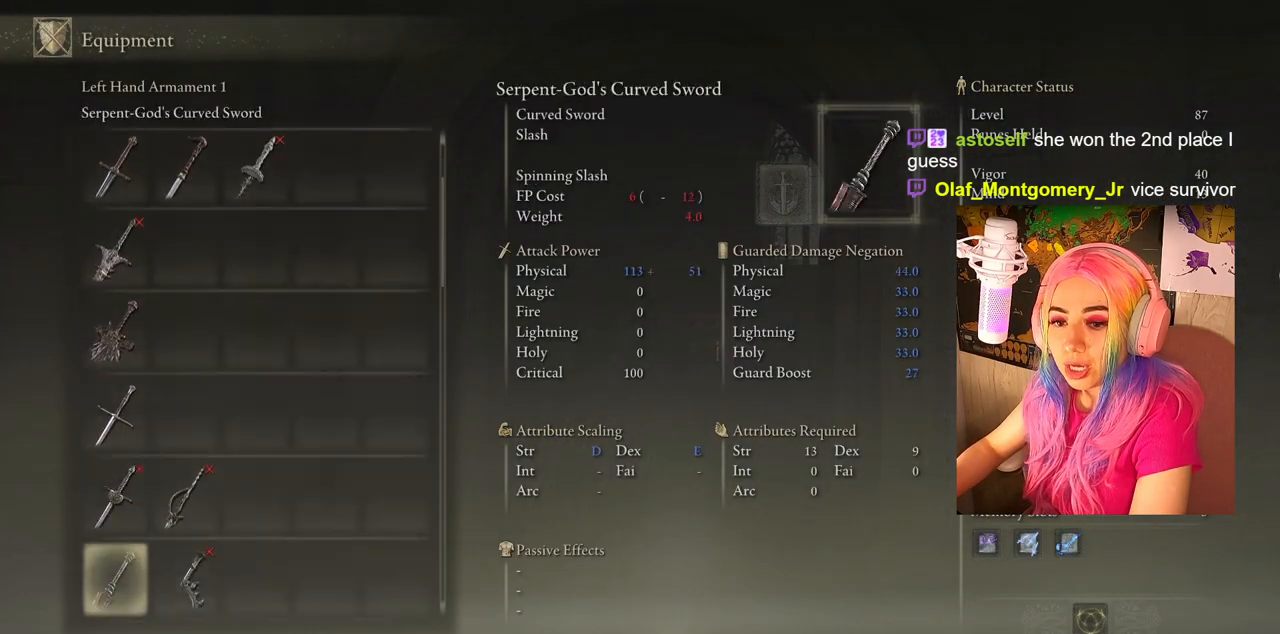
{"buttons": ["DPAD_DOWN"], "left_stick": "center", "right_stick": "center", "events": [[233, "DPAD_DOWN", "up"], [483, "DPAD_DOWN", "down"]]}
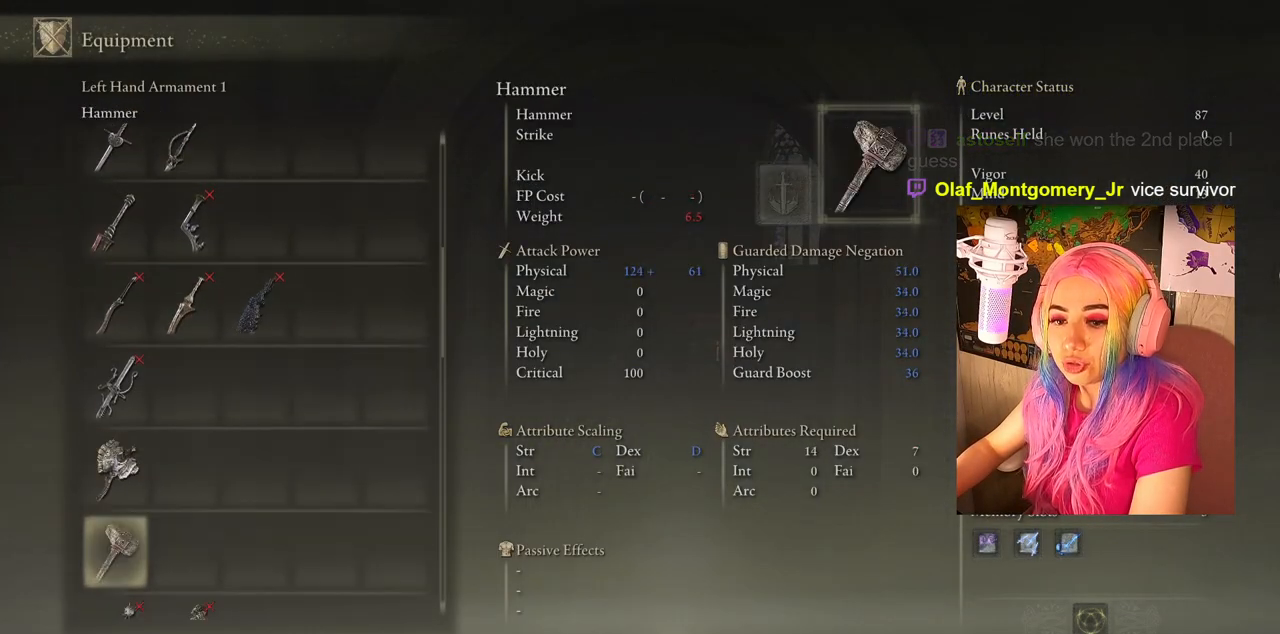
{"buttons": ["DPAD_DOWN"], "left_stick": "center", "right_stick": "center", "events": [[117, "DPAD_DOWN", "up"], [267, "DPAD_DOWN", "down"], [383, "DPAD_DOWN", "up"], [450, "DPAD_DOWN", "down"]]}
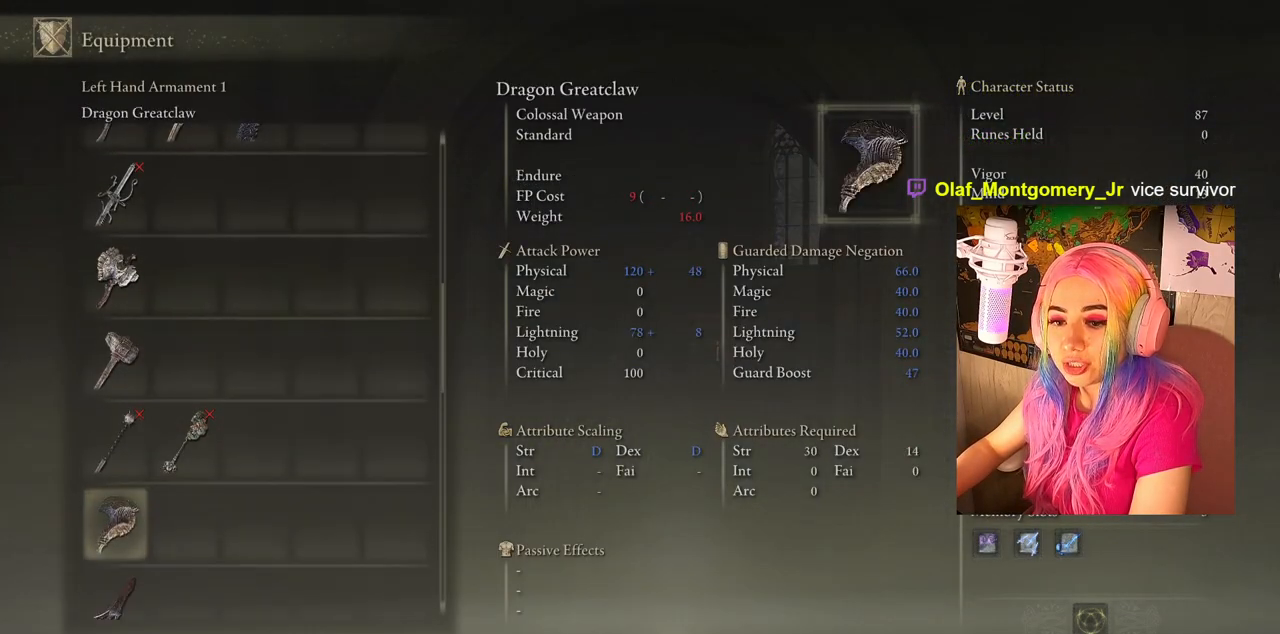
{"buttons": [], "left_stick": "center", "right_stick": "center", "events": [[67, "DPAD_DOWN", "up"], [133, "DPAD_DOWN", "down"], [250, "DPAD_DOWN", "up"], [333, "DPAD_DOWN", "down"], [433, "DPAD_DOWN", "up"]]}
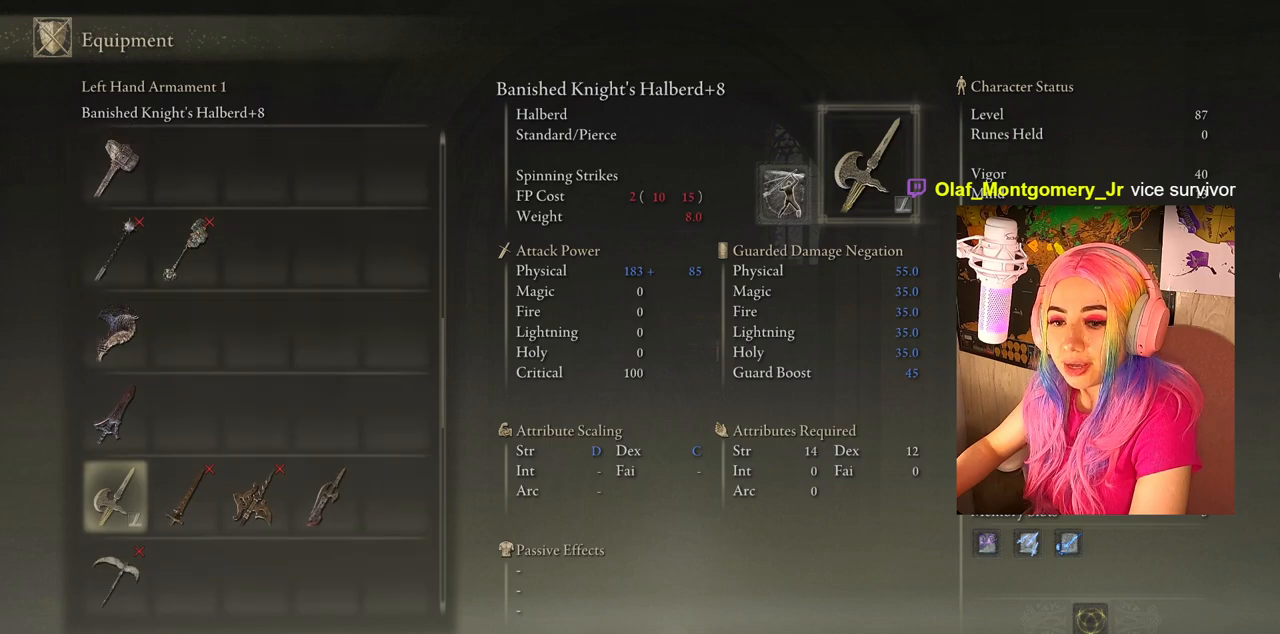
{"buttons": ["DPAD_DOWN"], "left_stick": "center", "right_stick": "center", "events": [[50, "DPAD_DOWN", "down"], [167, "DPAD_DOWN", "up"], [250, "DPAD_DOWN", "down"], [367, "DPAD_DOWN", "up"], [433, "DPAD_DOWN", "down"]]}
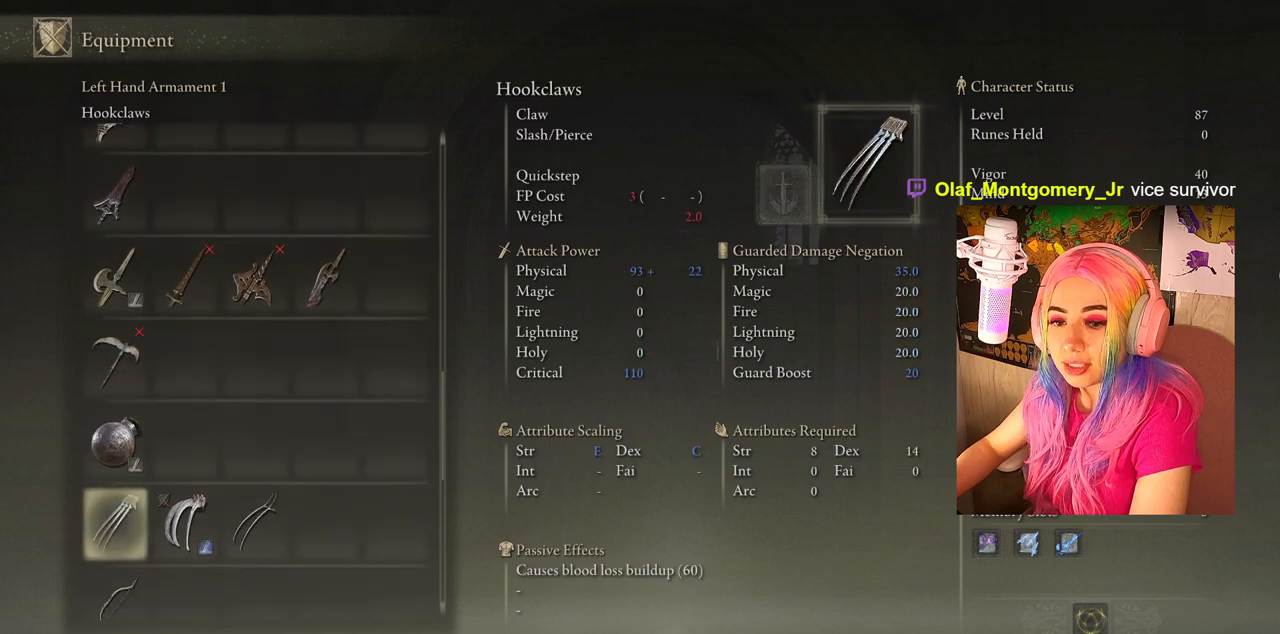
{"buttons": [], "left_stick": "center", "right_stick": "center", "events": [[67, "DPAD_DOWN", "up"], [150, "DPAD_DOWN", "down"], [267, "DPAD_DOWN", "up"]]}
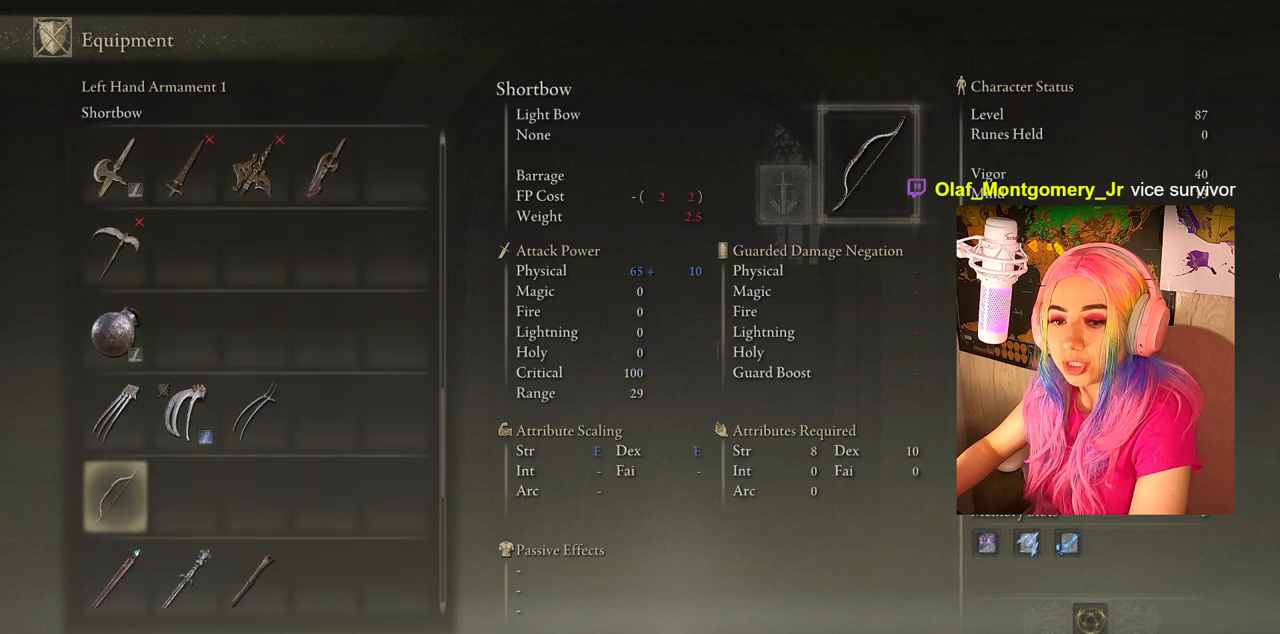
{"buttons": [], "left_stick": "center", "right_stick": "center", "events": [[67, "DPAD_DOWN", "down"], [183, "DPAD_DOWN", "up"], [300, "CROSS", "down"], [400, "CROSS", "up"]]}
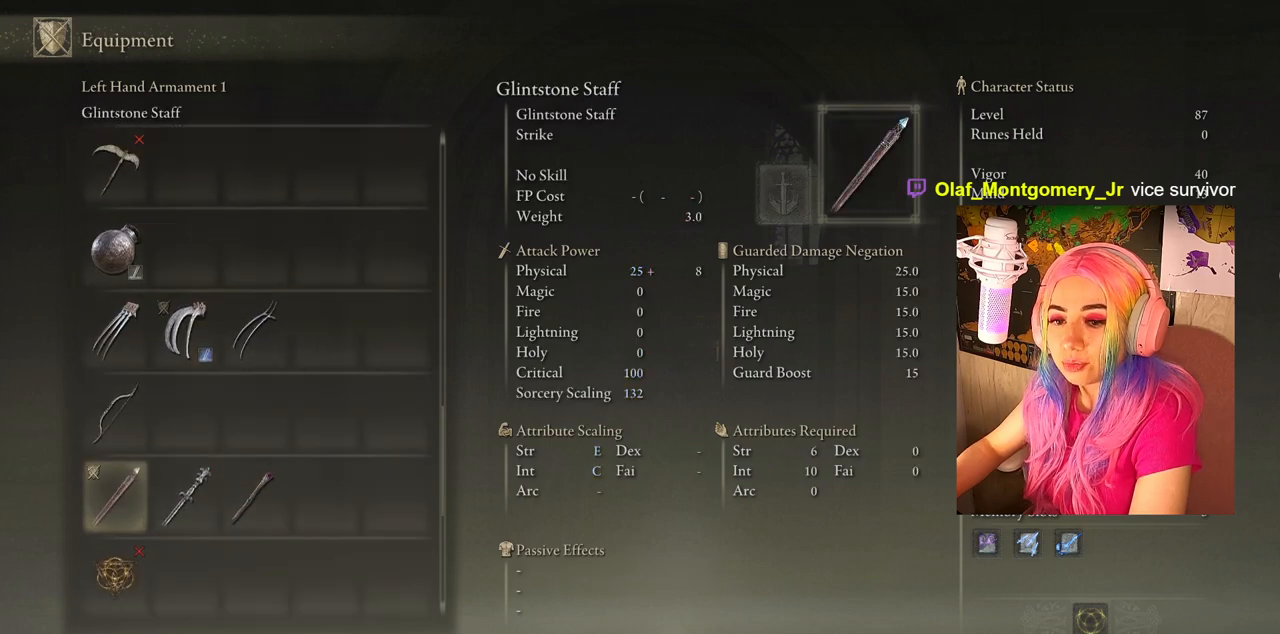
{"buttons": [], "left_stick": "center", "right_stick": "center", "events": [[367, "DPAD_RIGHT", "down"], [500, "DPAD_RIGHT", "up"]]}
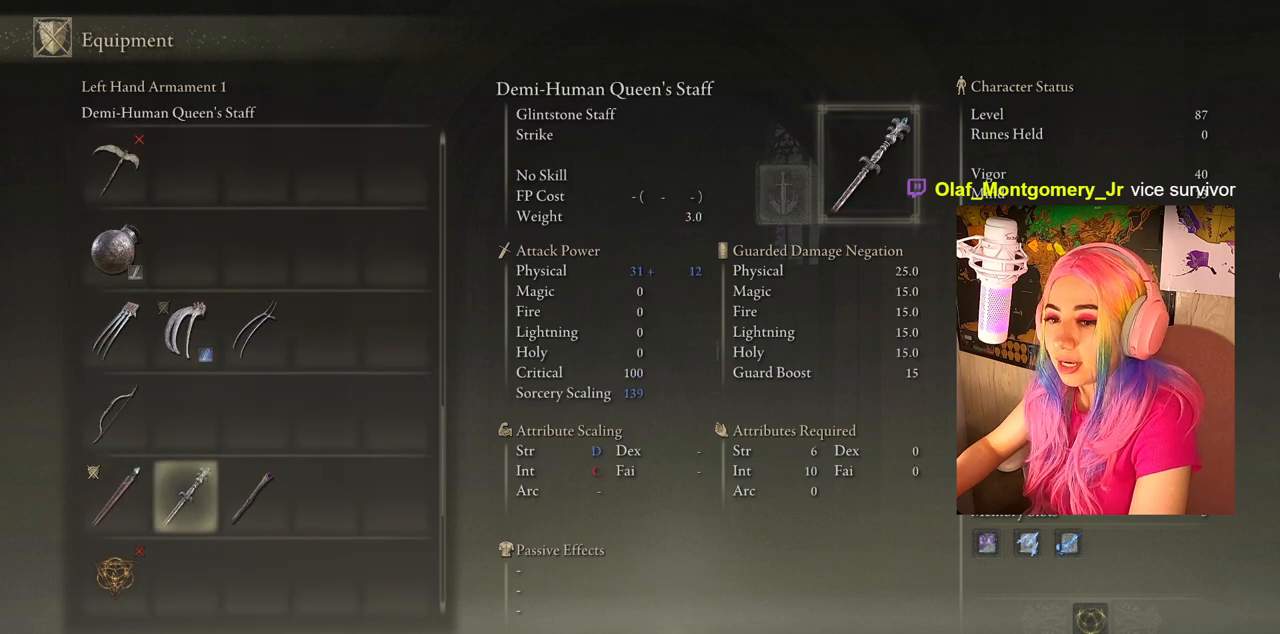
{"buttons": [], "left_stick": "center", "right_stick": "center", "events": [[100, "DPAD_RIGHT", "down"], [217, "DPAD_RIGHT", "up"], [233, "CROSS", "down"], [333, "CROSS", "up"]]}
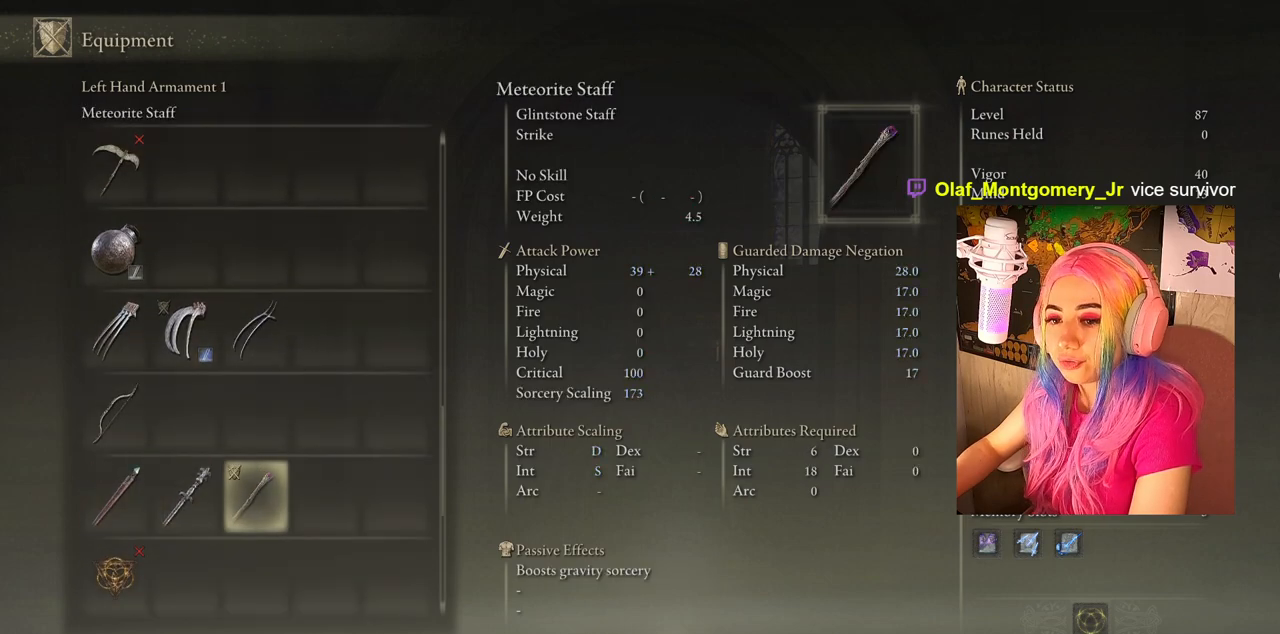
{"buttons": [], "left_stick": "center", "right_stick": "center", "events": [[100, "CIRCLE", "down"], [183, "CIRCLE", "up"]]}